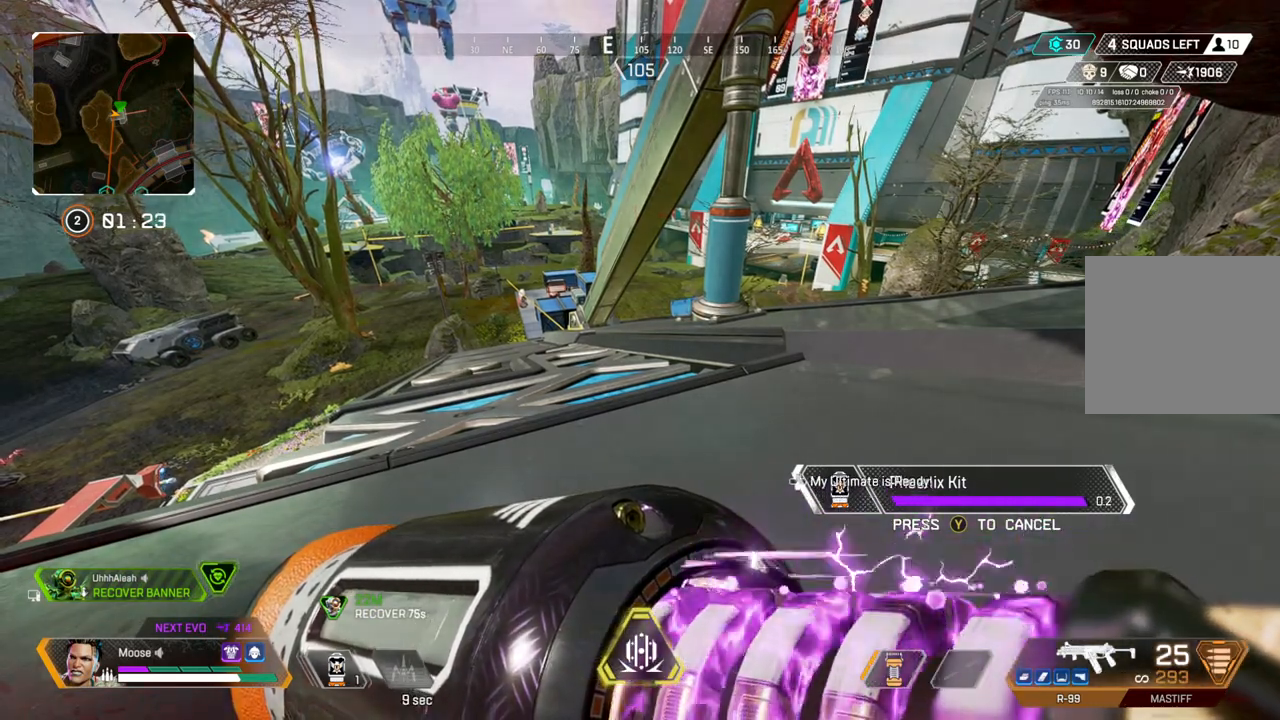
Gameplay with a controller (PlayStation layout); each line is a JSON object with the inputs held at the frame after it. "events" lists button and stick changes between this image and that frame as [ms after this image, input, new state], when the widget could be followed in between. Not read: SELECT START.
{"buttons": ["TRIANGLE"], "left_stick": "center", "right_stick": "center", "events": [[500, "TRIANGLE", "down"]]}
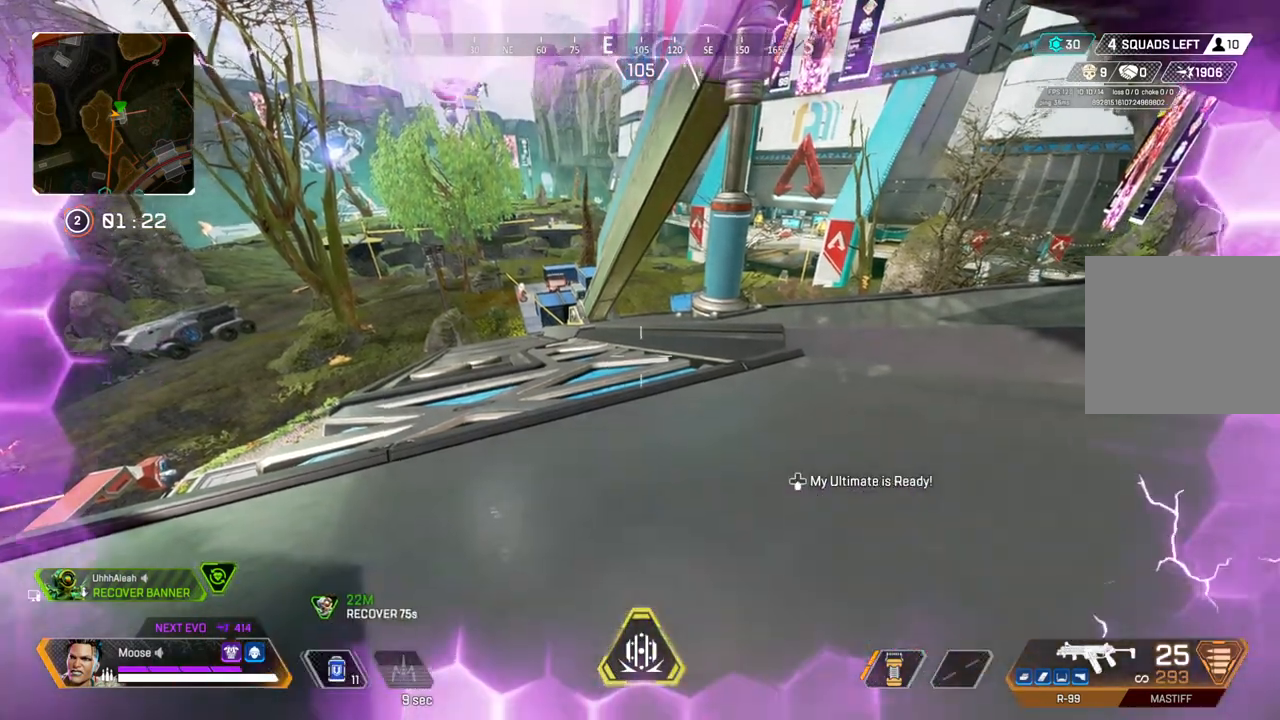
{"buttons": [], "left_stick": "center", "right_stick": "center", "events": [[100, "TRIANGLE", "up"], [400, "SQUARE", "down"], [483, "SQUARE", "up"]]}
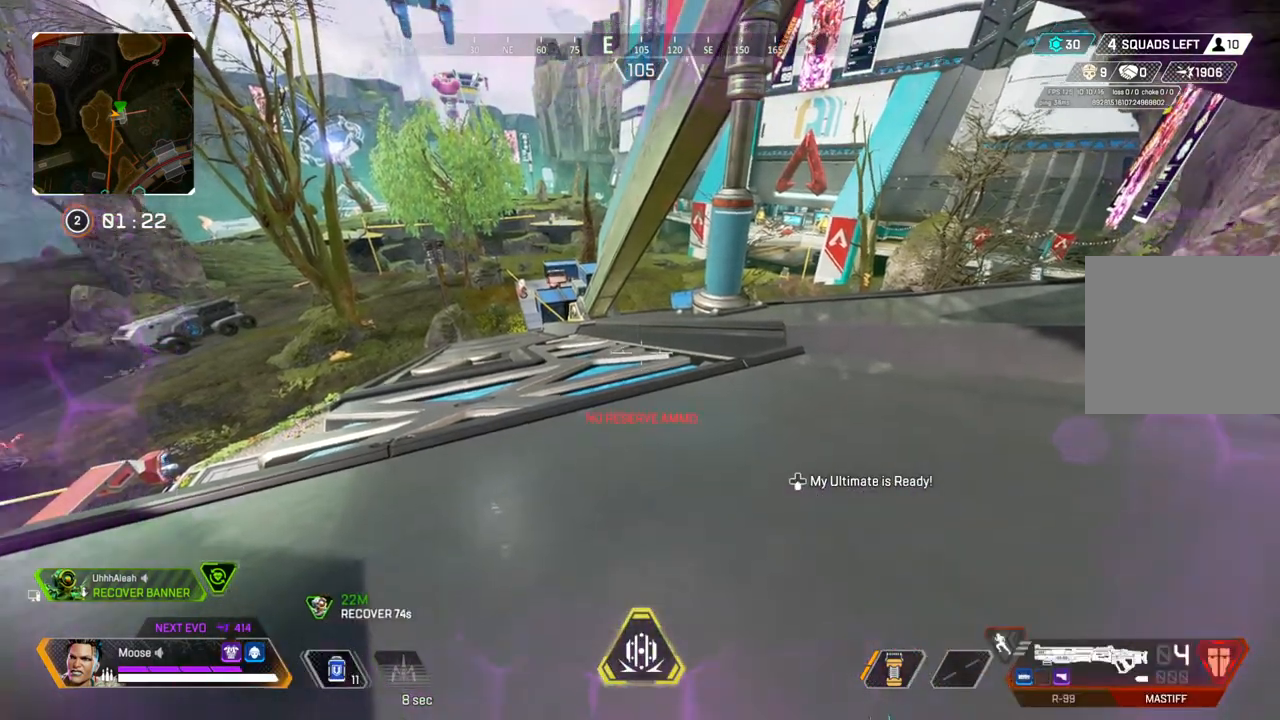
{"buttons": [], "left_stick": "center", "right_stick": "center", "events": [[50, "SQUARE", "down"], [117, "SQUARE", "up"], [217, "SQUARE", "down"], [300, "SQUARE", "up"]]}
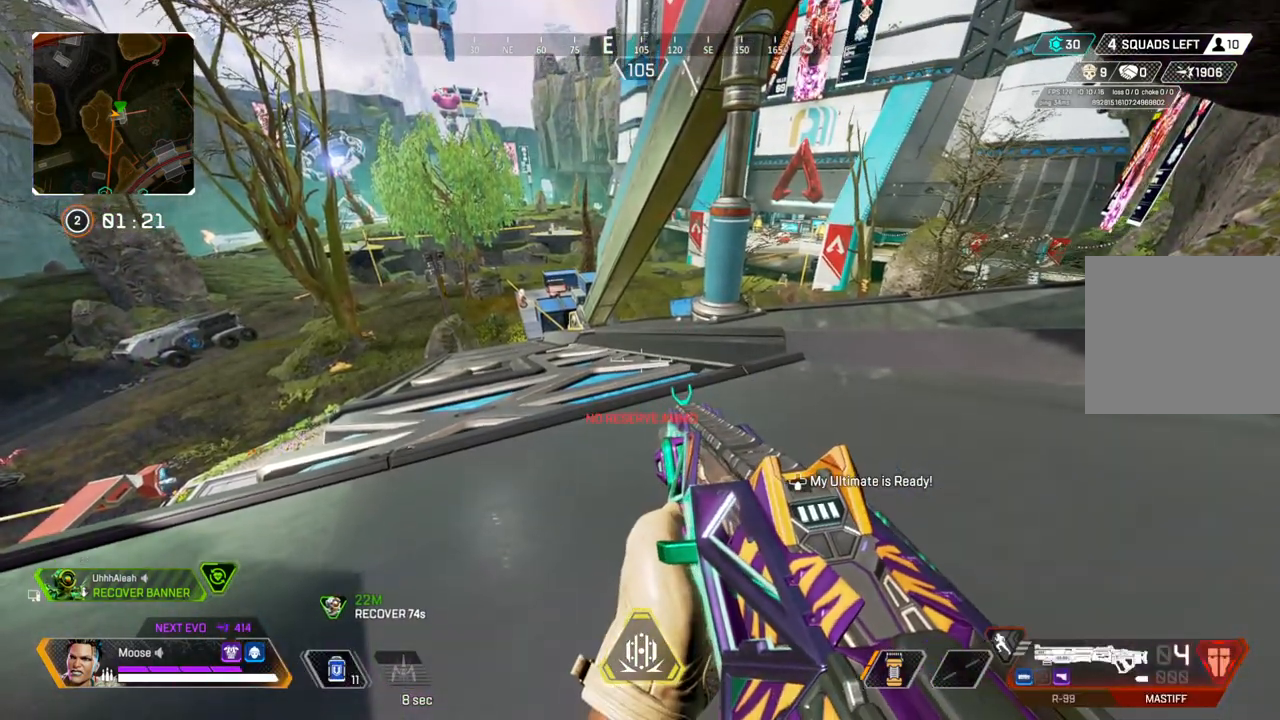
{"buttons": [], "left_stick": "up-right", "right_stick": "center", "events": [[333, "CROSS", "down"], [367, "right_stick", "right"], [400, "left_stick", "up-right"], [417, "CROSS", "up"], [500, "right_stick", "center"]]}
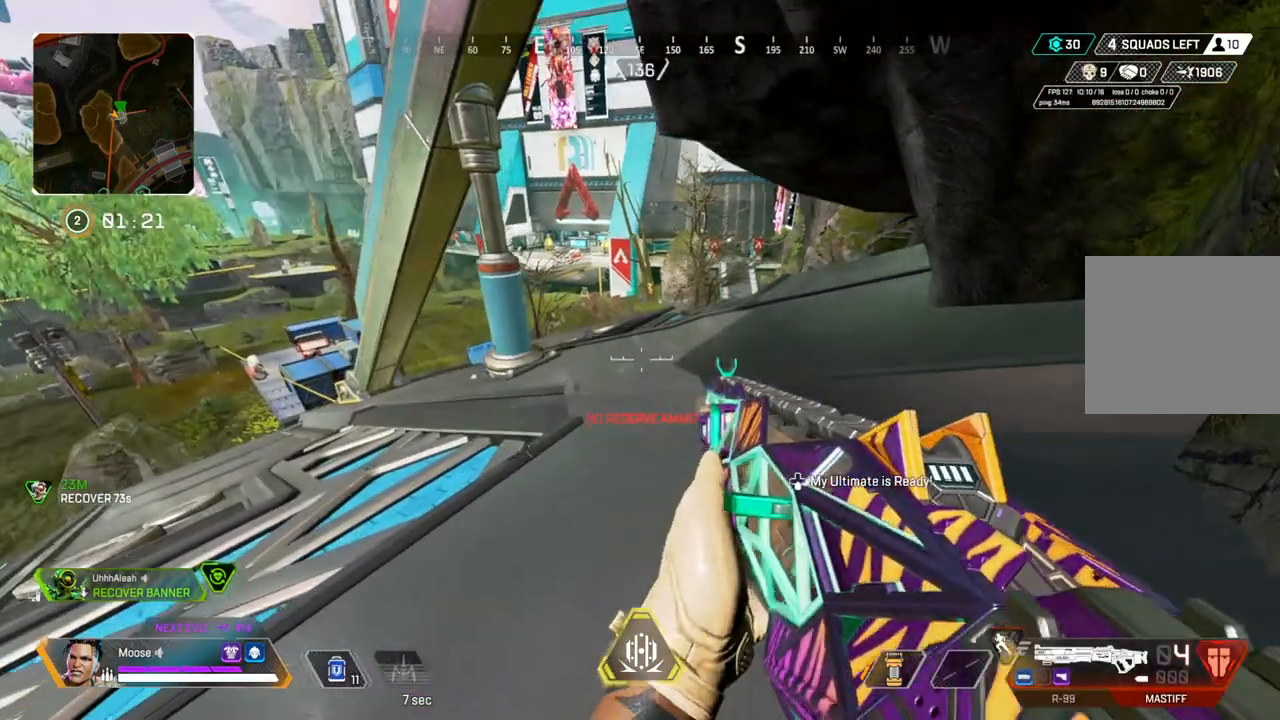
{"buttons": [], "left_stick": "left", "right_stick": "center", "events": [[50, "left_stick", "center"], [100, "TRIANGLE", "down"], [167, "TRIANGLE", "up"], [333, "right_stick", "left"], [350, "left_stick", "left"], [500, "right_stick", "center"]]}
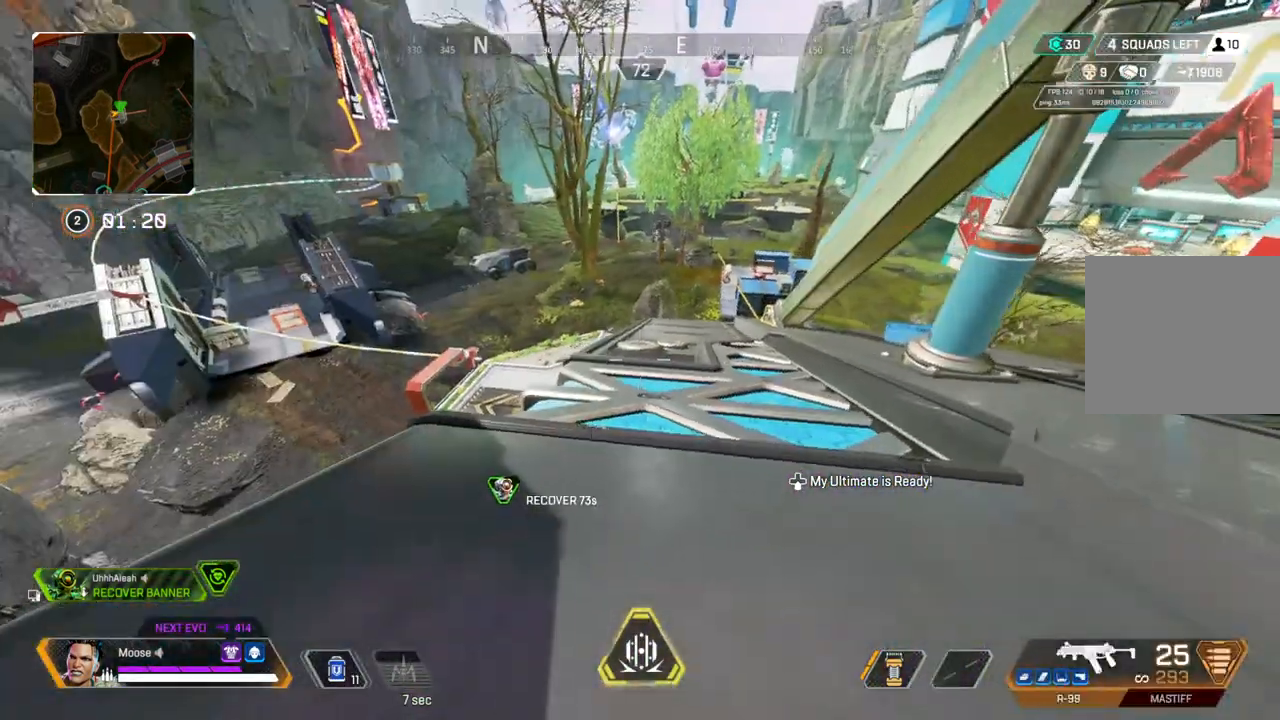
{"buttons": [], "left_stick": "left", "right_stick": "center", "events": []}
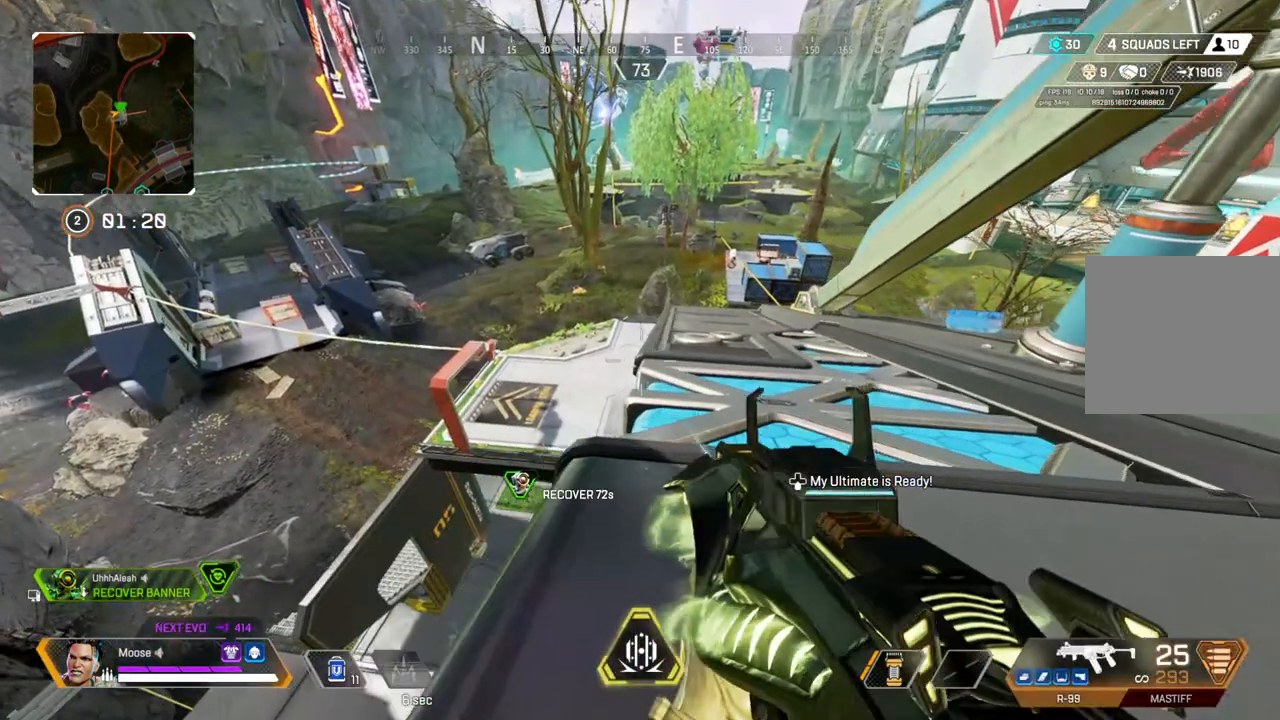
{"buttons": [], "left_stick": "center", "right_stick": "left", "events": [[133, "left_stick", "center"], [333, "left_stick", "up-left"], [450, "right_stick", "left"], [483, "left_stick", "center"]]}
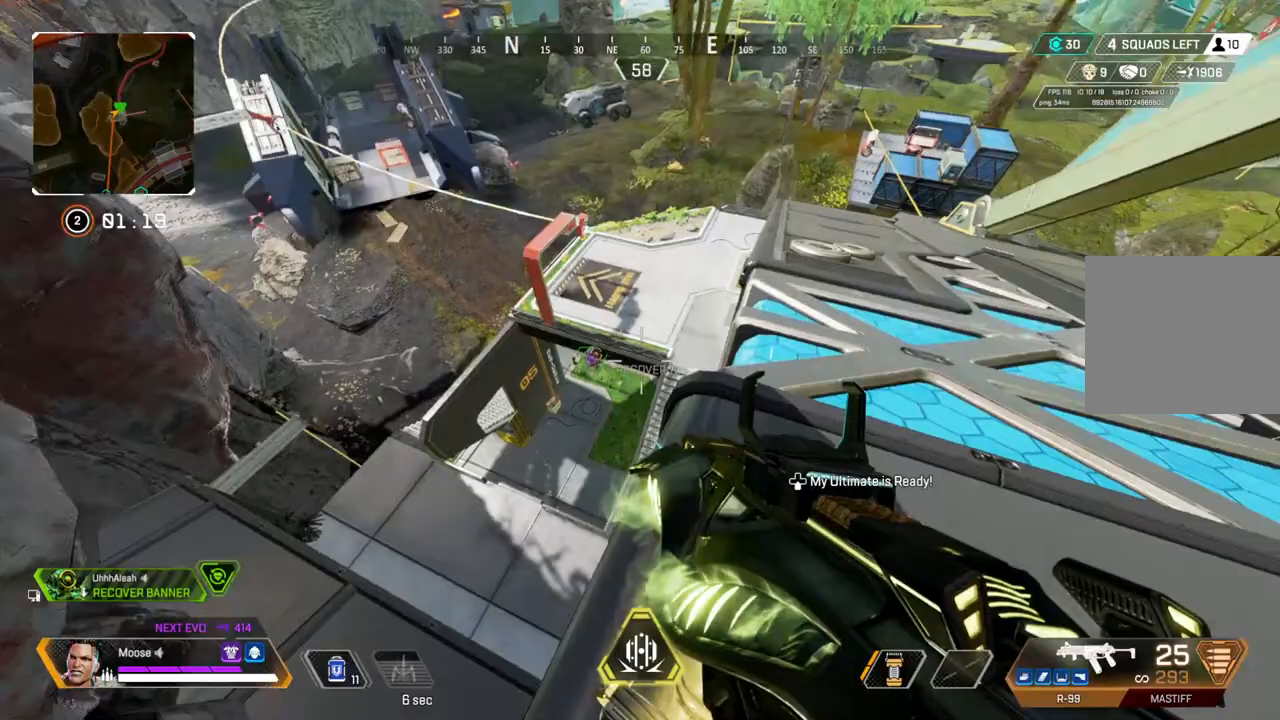
{"buttons": ["L2"], "left_stick": "up", "right_stick": "center", "events": [[50, "left_stick", "right"], [117, "L2", "down"], [167, "left_stick", "center"], [200, "right_stick", "center"], [300, "right_stick", "up"], [417, "left_stick", "up"], [450, "right_stick", "center"]]}
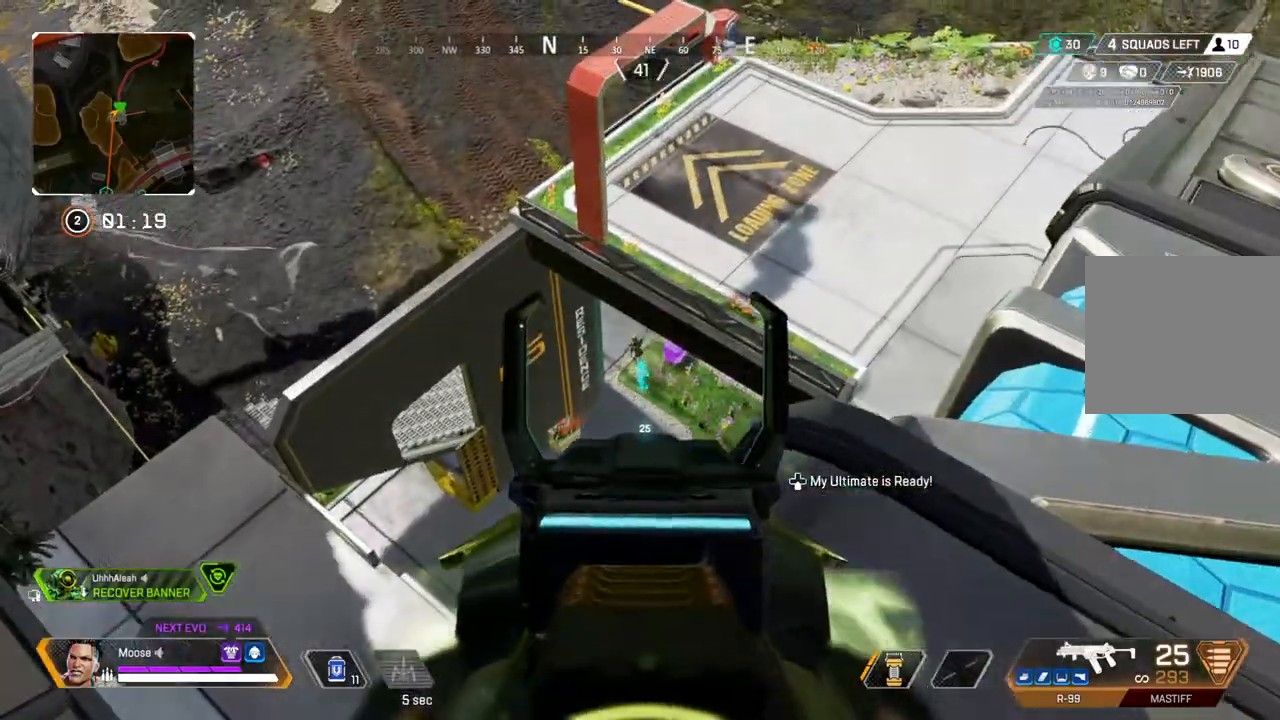
{"buttons": ["L2", "R2"], "left_stick": "center", "right_stick": "left", "events": [[17, "left_stick", "left"], [167, "left_stick", "center"], [233, "R2", "down"], [267, "right_stick", "left"], [333, "right_stick", "center"], [450, "right_stick", "left"]]}
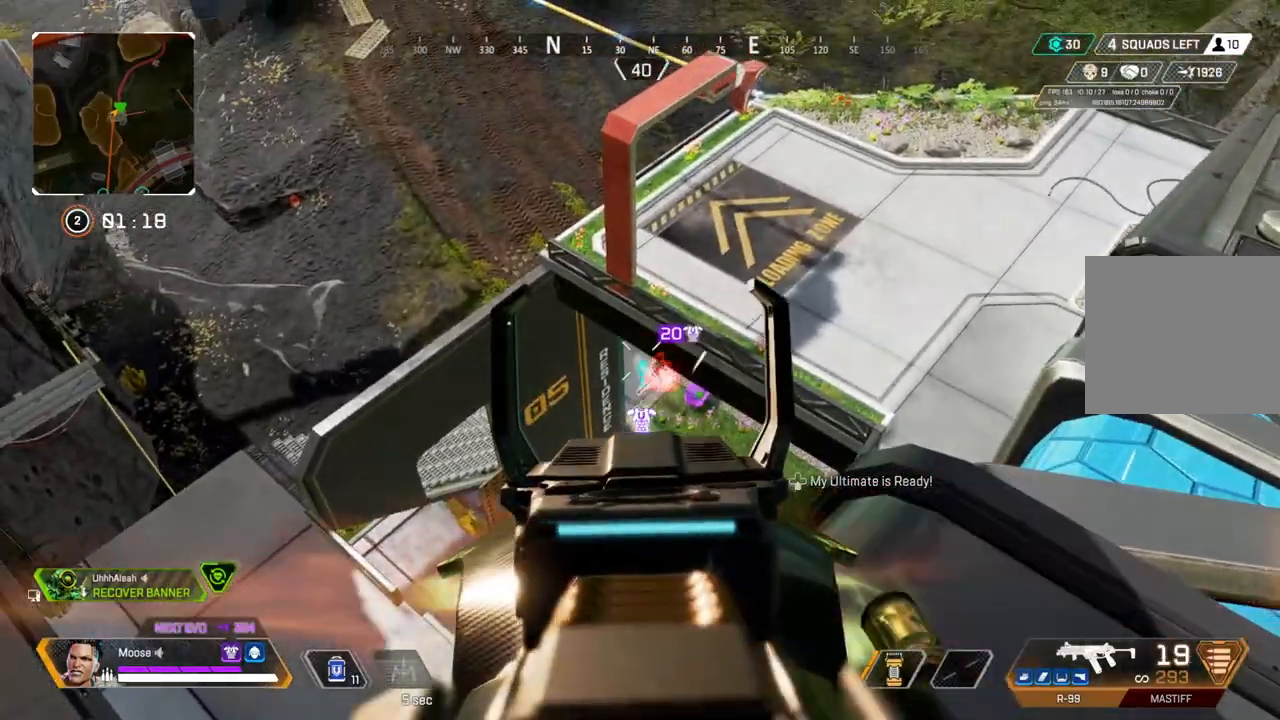
{"buttons": ["L2", "R2"], "left_stick": "center", "right_stick": "center", "events": [[17, "right_stick", "center"], [117, "right_stick", "down"], [200, "right_stick", "center"], [333, "right_stick", "left"], [450, "right_stick", "center"]]}
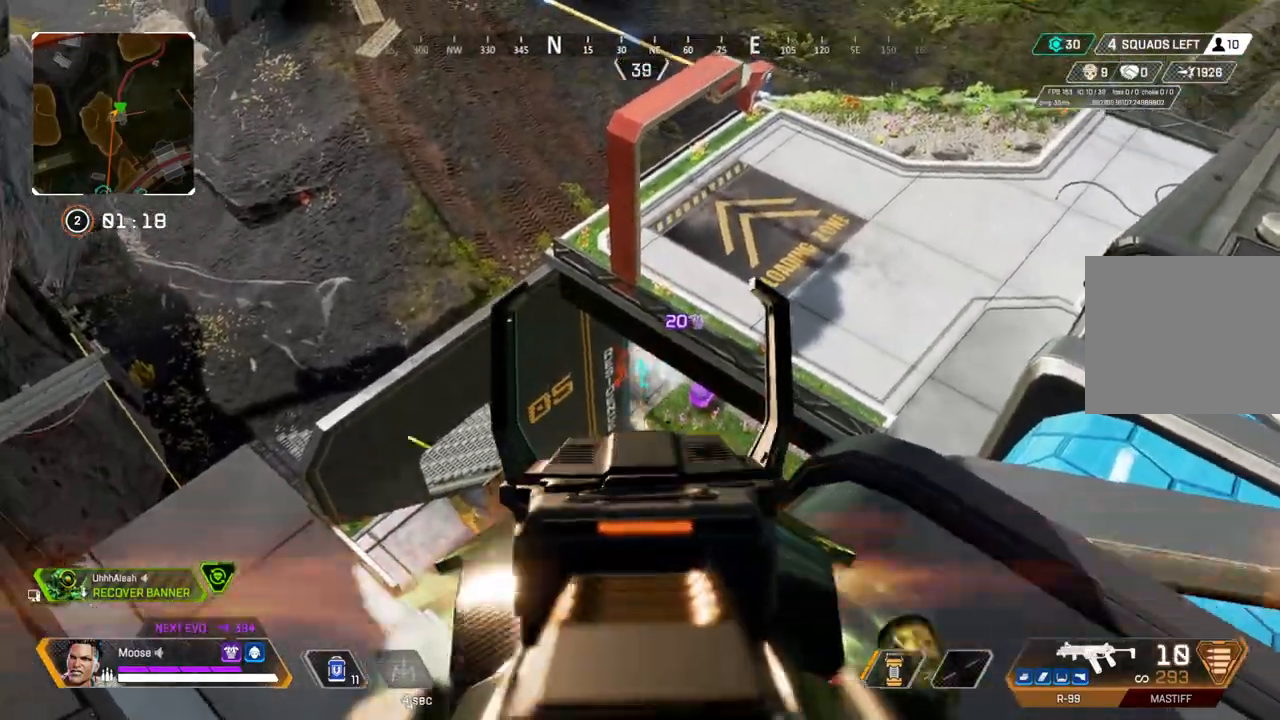
{"buttons": [], "left_stick": "right", "right_stick": "up-right", "events": [[117, "L2", "up"], [117, "left_stick", "down"], [133, "R2", "up"], [200, "left_stick", "down-right"], [217, "CIRCLE", "down"], [300, "CIRCLE", "up"], [383, "right_stick", "right"], [450, "left_stick", "right"], [483, "right_stick", "up-right"]]}
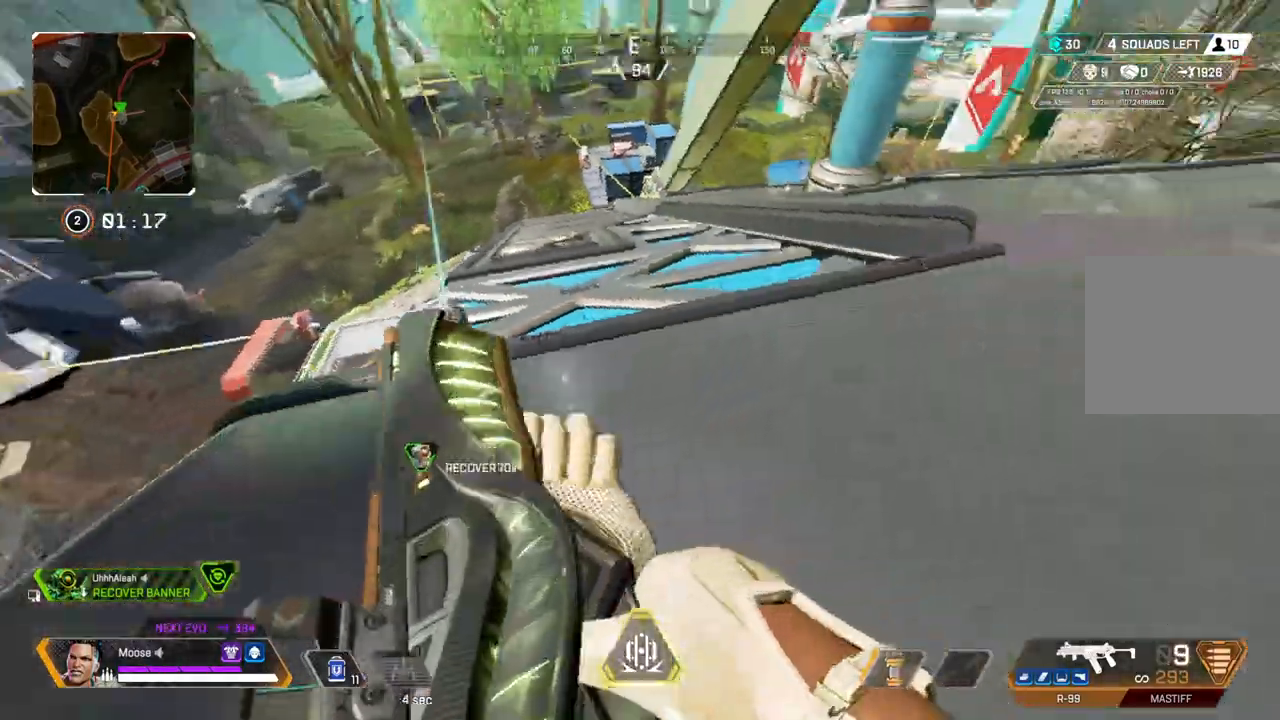
{"buttons": [], "left_stick": "up-right", "right_stick": "center", "events": [[17, "left_stick", "up-right"], [50, "CIRCLE", "down"], [117, "right_stick", "center"], [167, "CIRCLE", "up"]]}
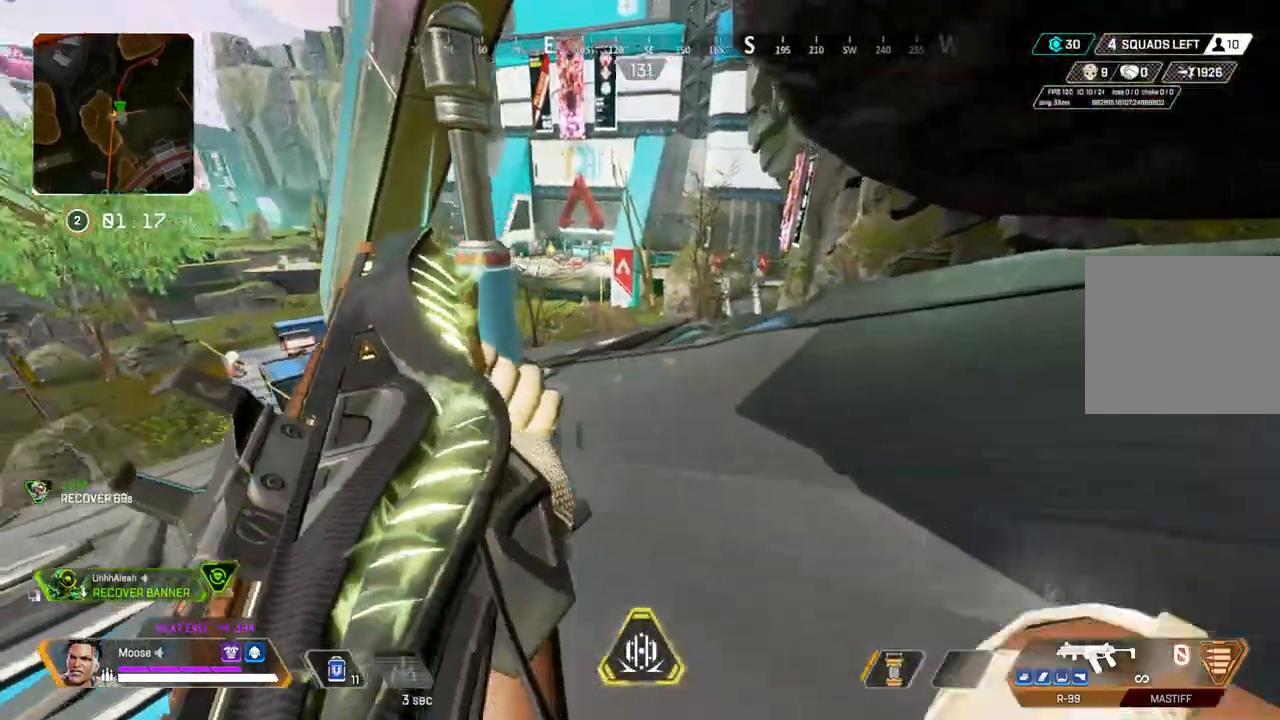
{"buttons": ["CIRCLE"], "left_stick": "up-right", "right_stick": "center", "events": [[483, "CIRCLE", "down"]]}
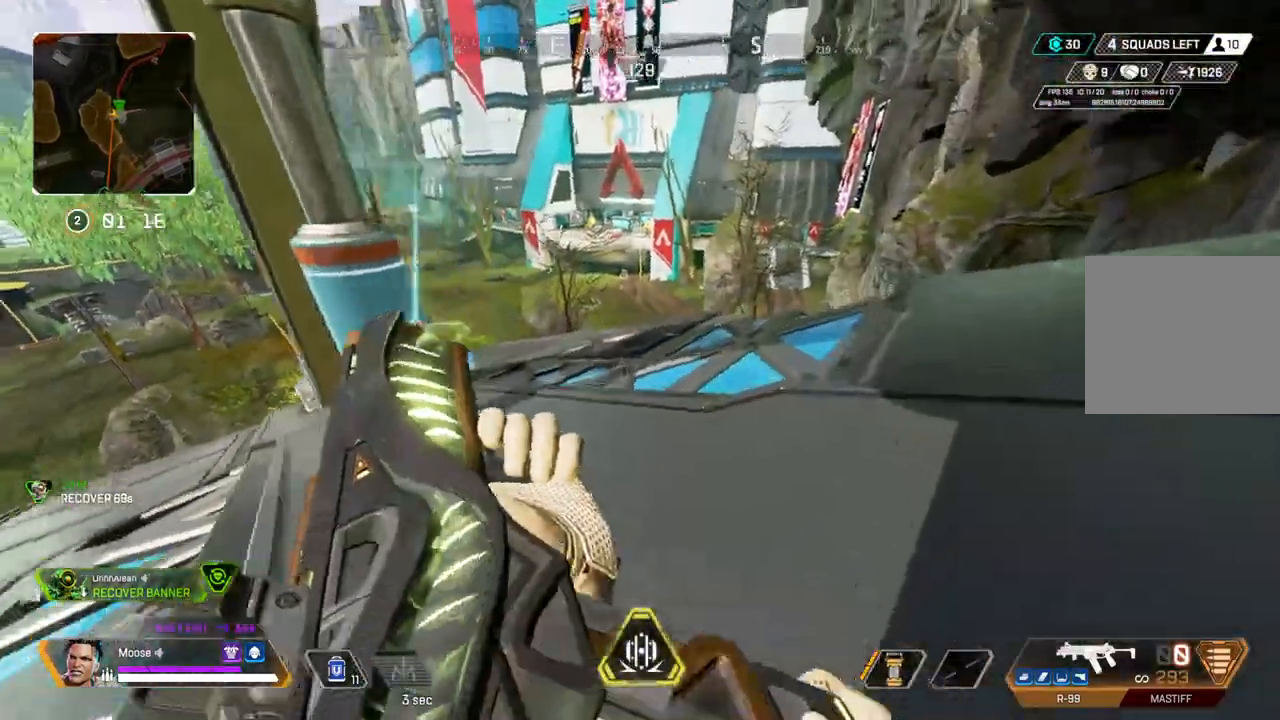
{"buttons": ["CIRCLE"], "left_stick": "up-right", "right_stick": "center", "events": [[117, "CIRCLE", "up"], [500, "CIRCLE", "down"]]}
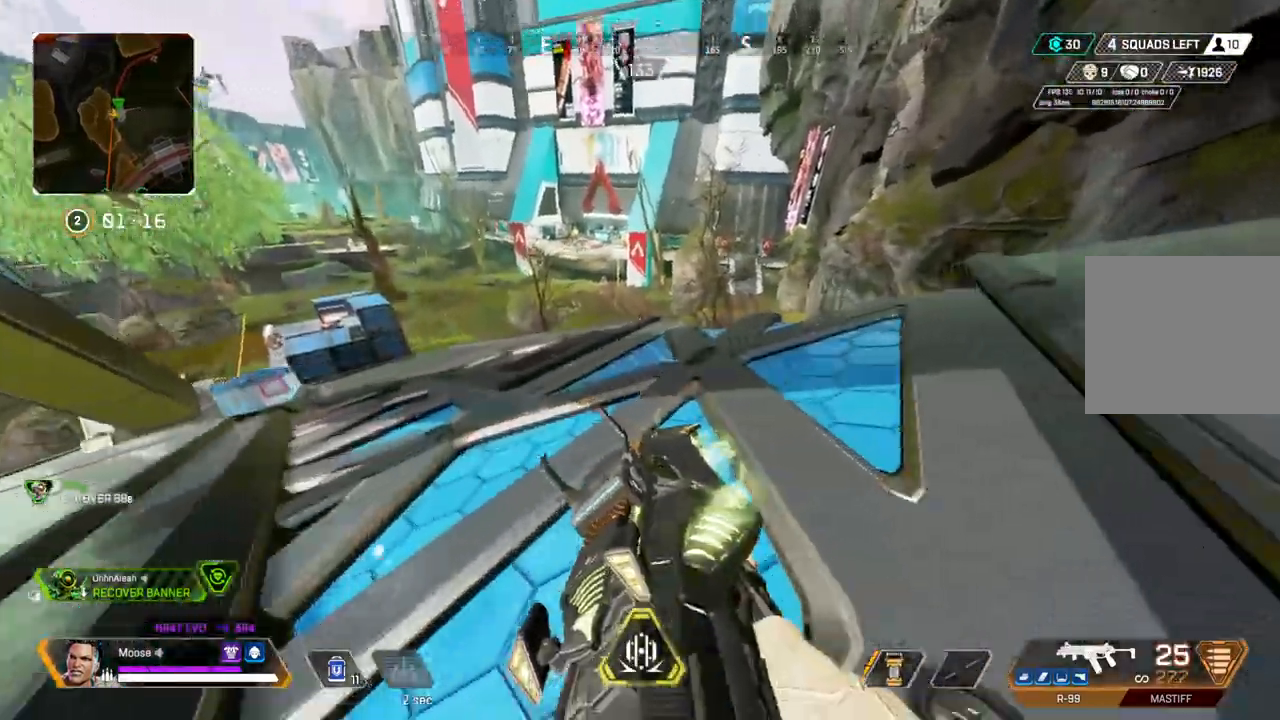
{"buttons": [], "left_stick": "up-right", "right_stick": "center", "events": [[133, "CIRCLE", "up"]]}
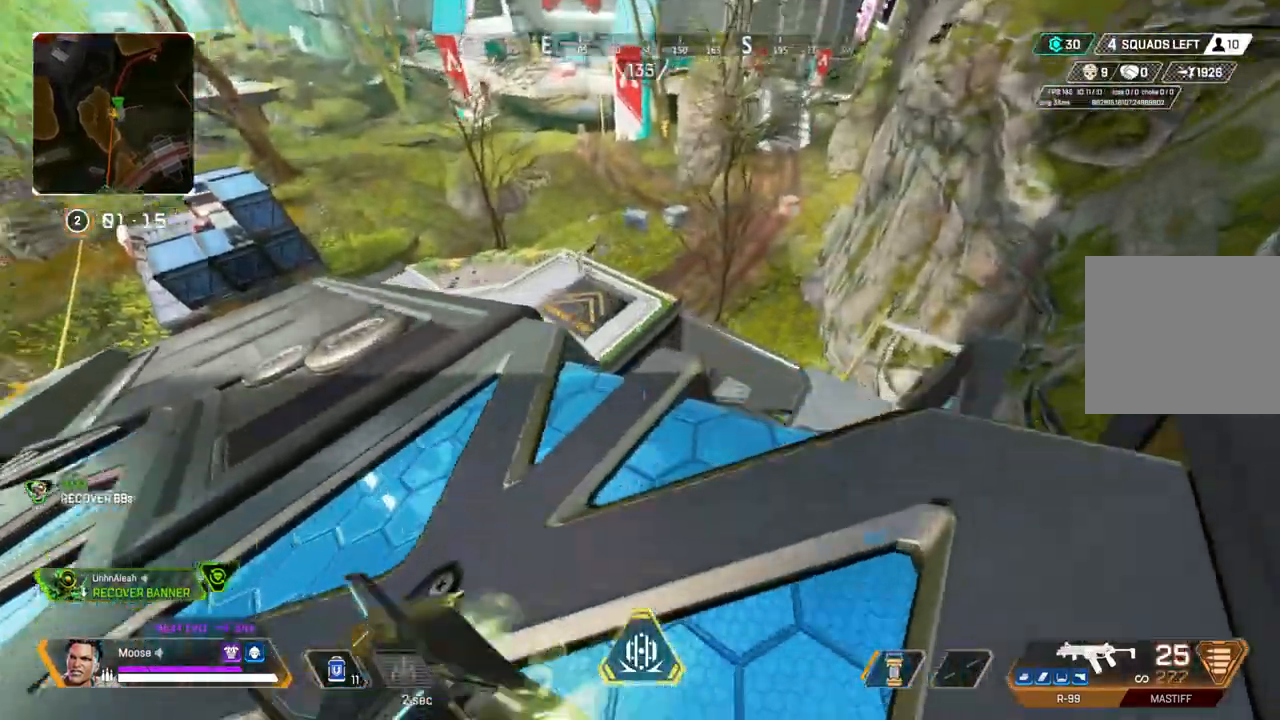
{"buttons": ["L2"], "left_stick": "up-right", "right_stick": "left", "events": [[50, "right_stick", "up-left"], [150, "right_stick", "center"], [183, "L2", "down"], [183, "left_stick", "up-left"], [467, "right_stick", "left"], [500, "left_stick", "up-right"]]}
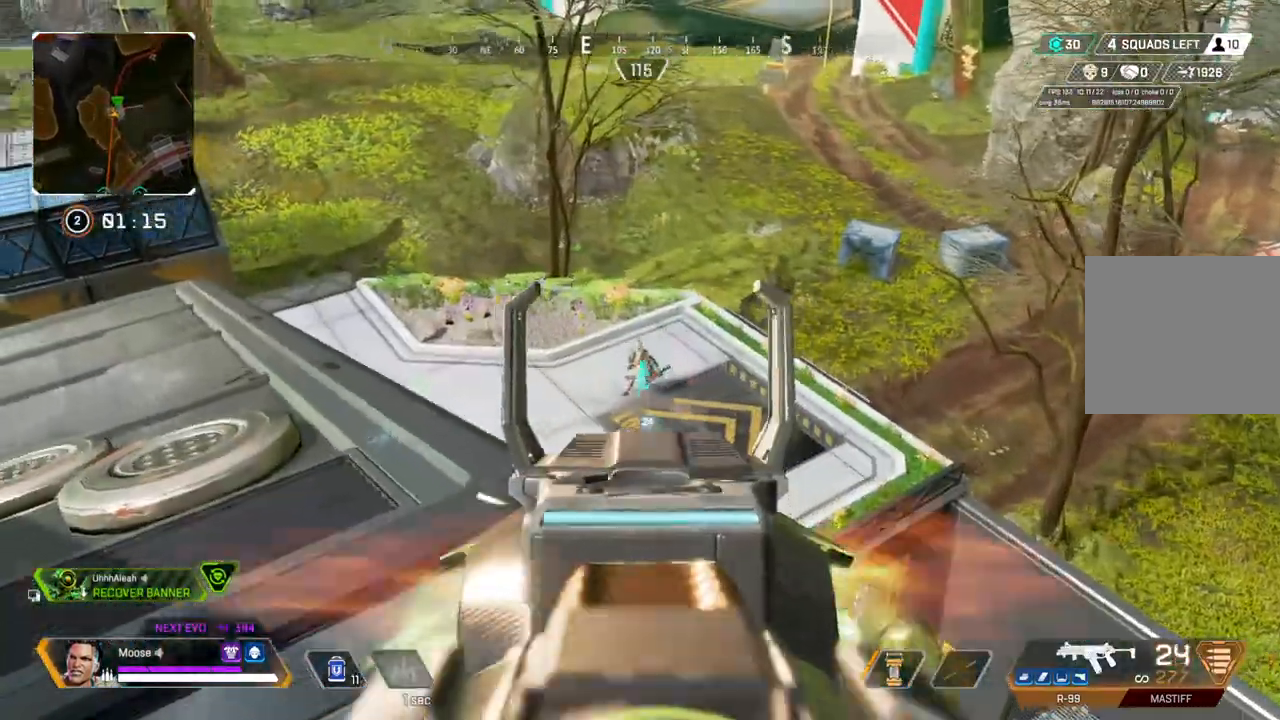
{"buttons": ["L2", "R2"], "left_stick": "up", "right_stick": "down-left", "events": [[17, "R2", "down"], [33, "right_stick", "center"], [100, "right_stick", "down"], [133, "left_stick", "up-left"], [183, "right_stick", "down-left"], [317, "left_stick", "up-right"], [467, "left_stick", "up"]]}
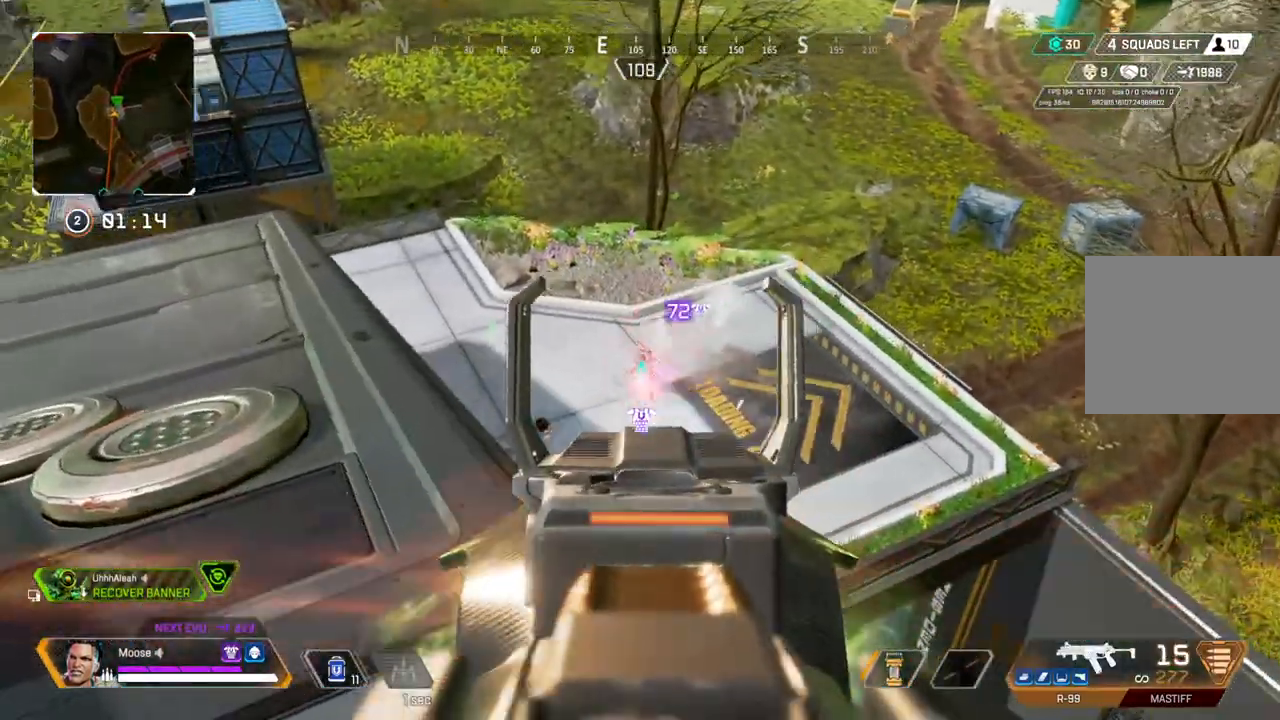
{"buttons": ["L2", "R2"], "left_stick": "up", "right_stick": "left", "events": [[150, "right_stick", "down"], [317, "right_stick", "center"], [367, "right_stick", "down-left"], [433, "left_stick", "center"], [433, "right_stick", "left"], [500, "left_stick", "up"]]}
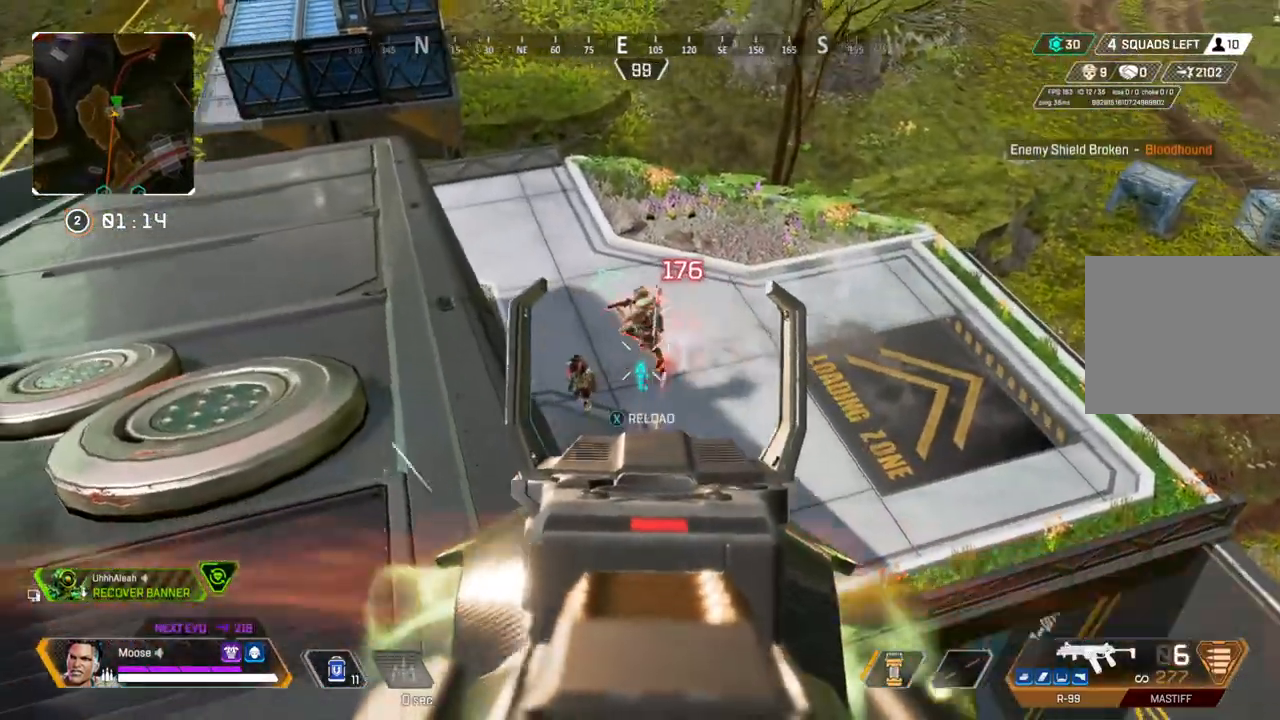
{"buttons": ["L2"], "left_stick": "up-left", "right_stick": "center", "events": [[83, "right_stick", "up"], [167, "right_stick", "up-left"], [317, "right_stick", "center"], [383, "right_stick", "down-left"], [417, "left_stick", "up-left"], [483, "right_stick", "center"], [500, "R2", "up"]]}
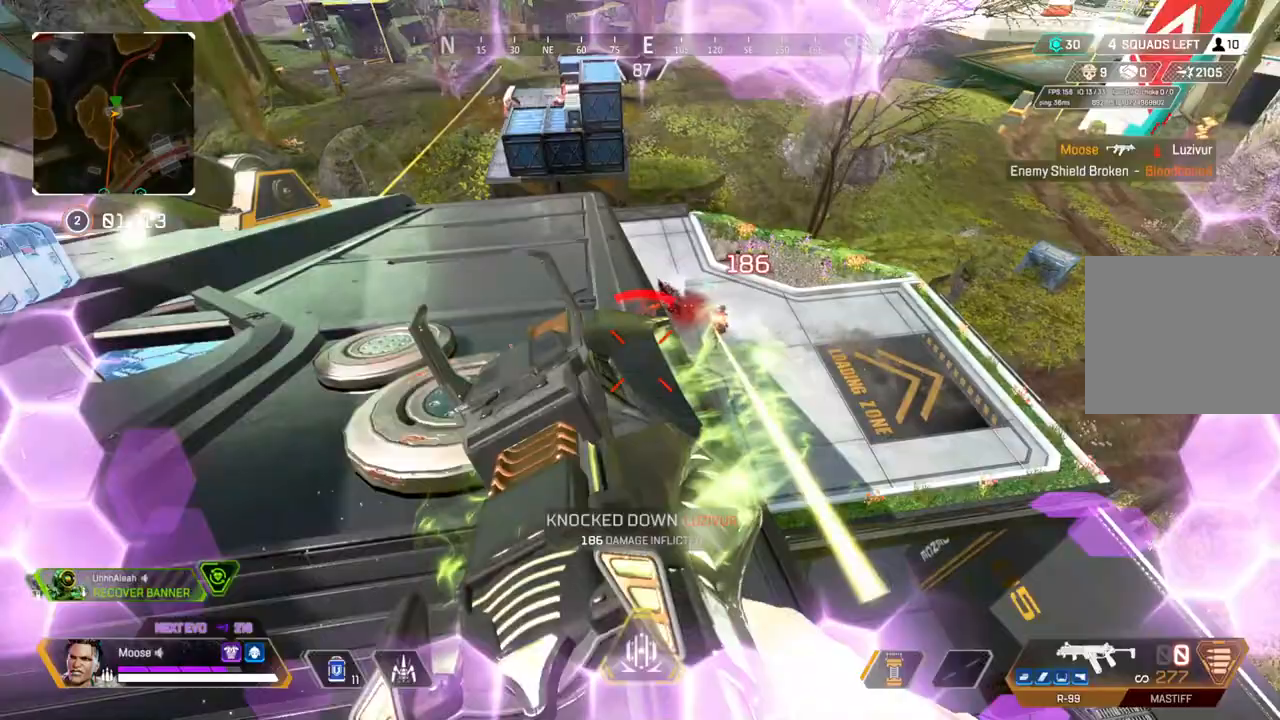
{"buttons": [], "left_stick": "up-left", "right_stick": "center", "events": [[17, "L2", "up"], [17, "left_stick", "left"], [250, "right_stick", "up"], [367, "right_stick", "center"], [383, "CIRCLE", "down"], [400, "left_stick", "up-left"], [483, "CIRCLE", "up"]]}
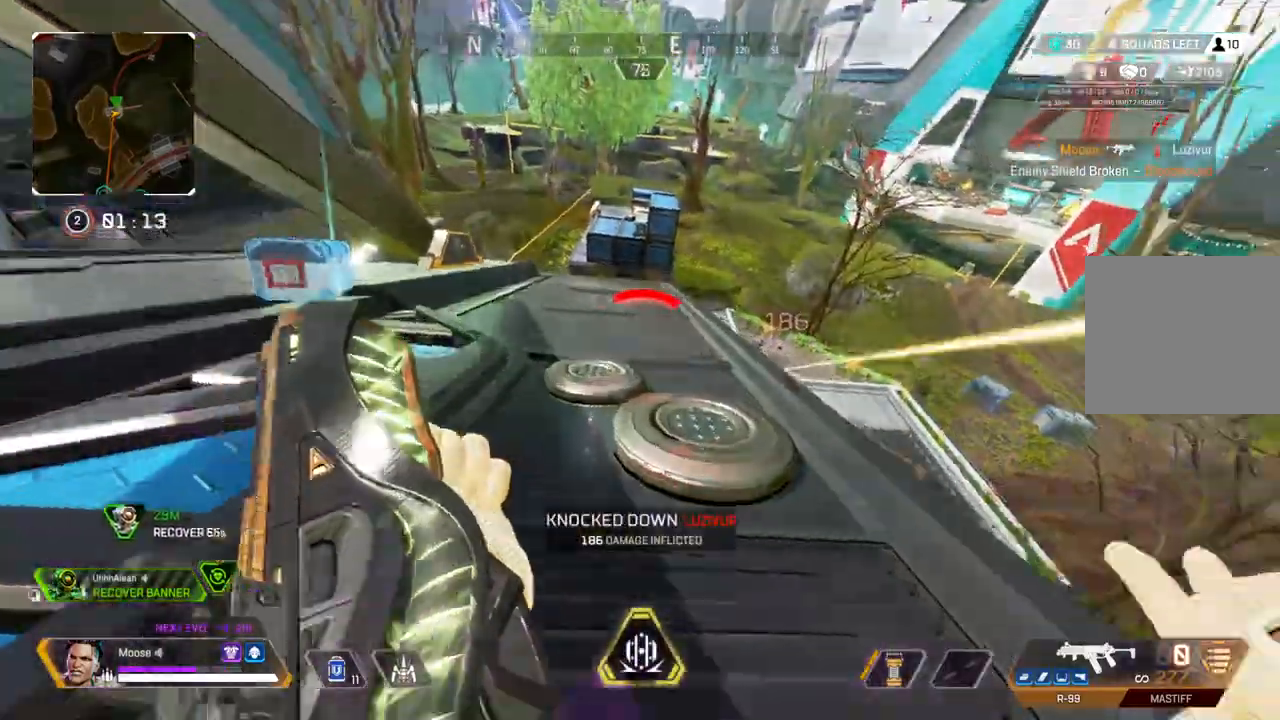
{"buttons": [], "left_stick": "up", "right_stick": "center", "events": [[433, "left_stick", "up"]]}
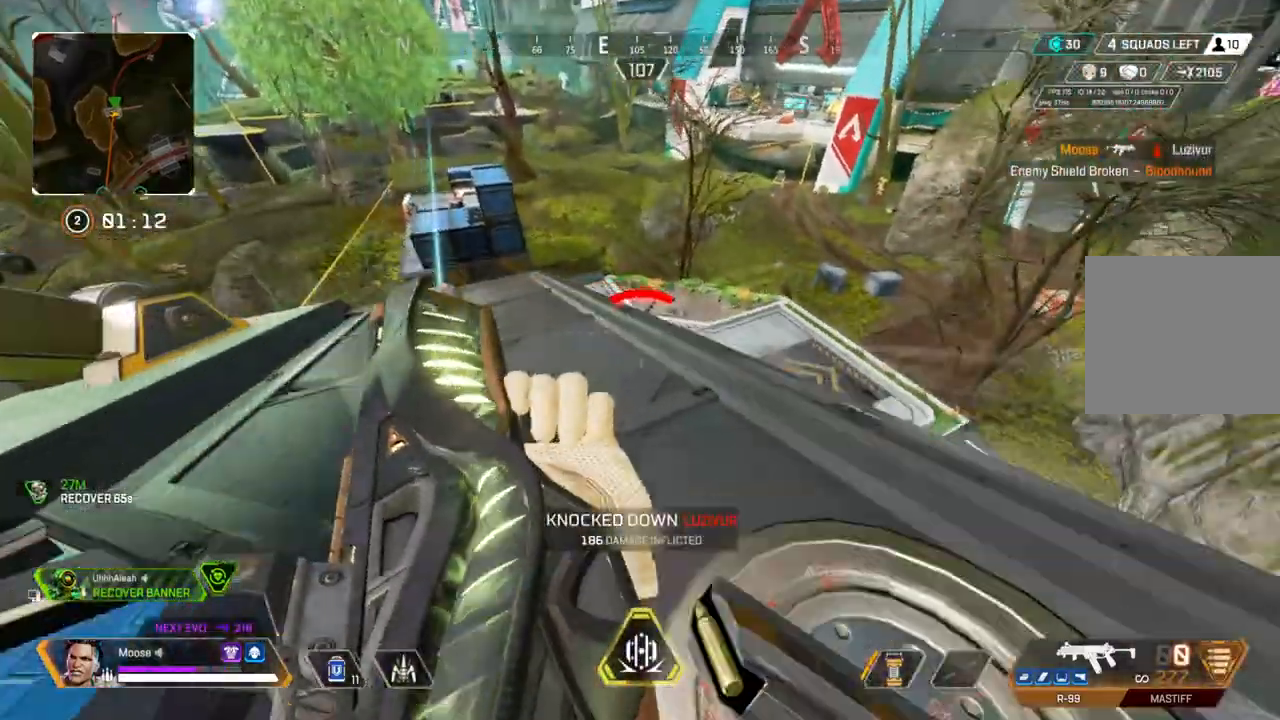
{"buttons": [], "left_stick": "up", "right_stick": "center", "events": []}
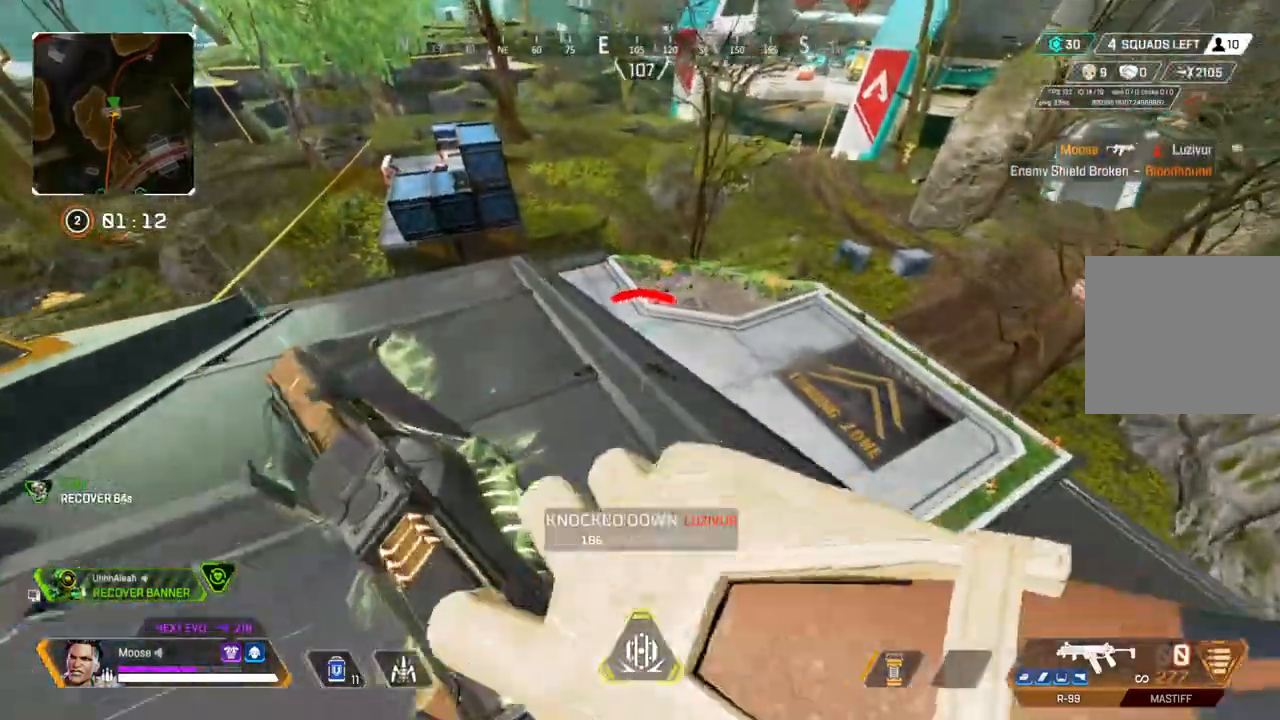
{"buttons": [], "left_stick": "center", "right_stick": "center", "events": [[67, "CIRCLE", "down"], [183, "CIRCLE", "up"], [250, "left_stick", "center"]]}
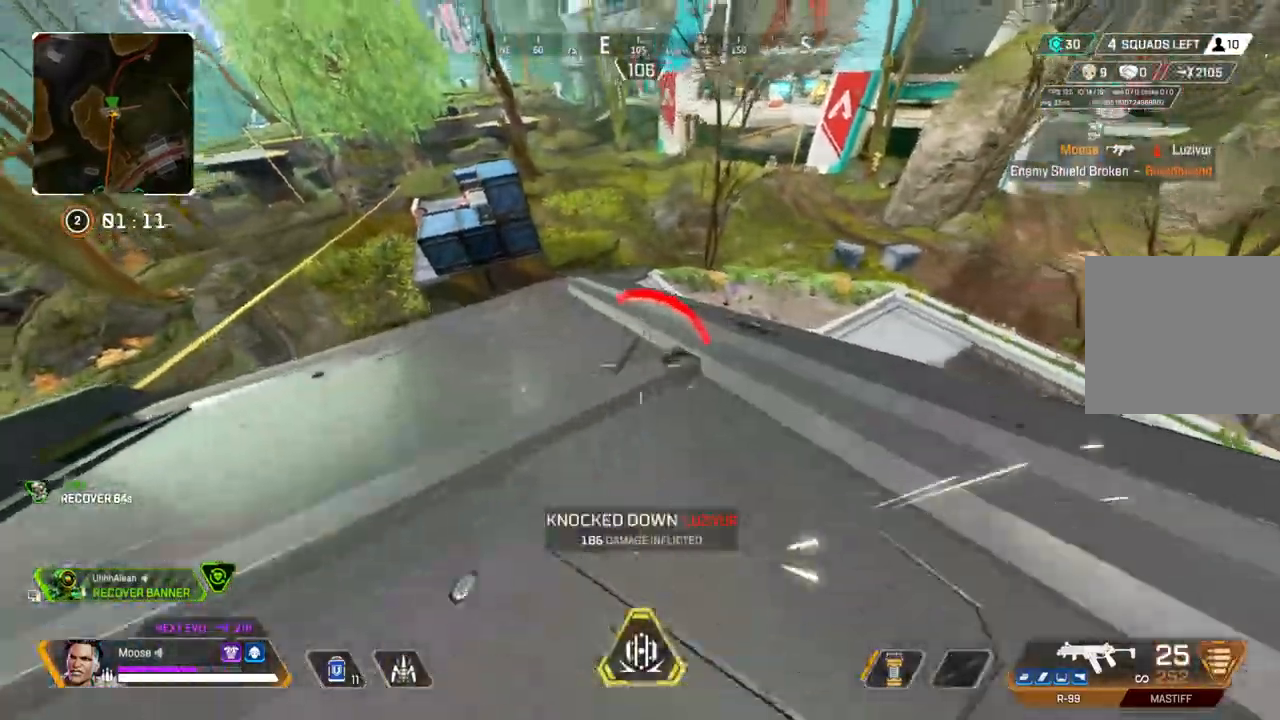
{"buttons": [], "left_stick": "up", "right_stick": "center", "events": [[17, "left_stick", "left"], [100, "CIRCLE", "down"], [100, "left_stick", "up"], [183, "CIRCLE", "up"]]}
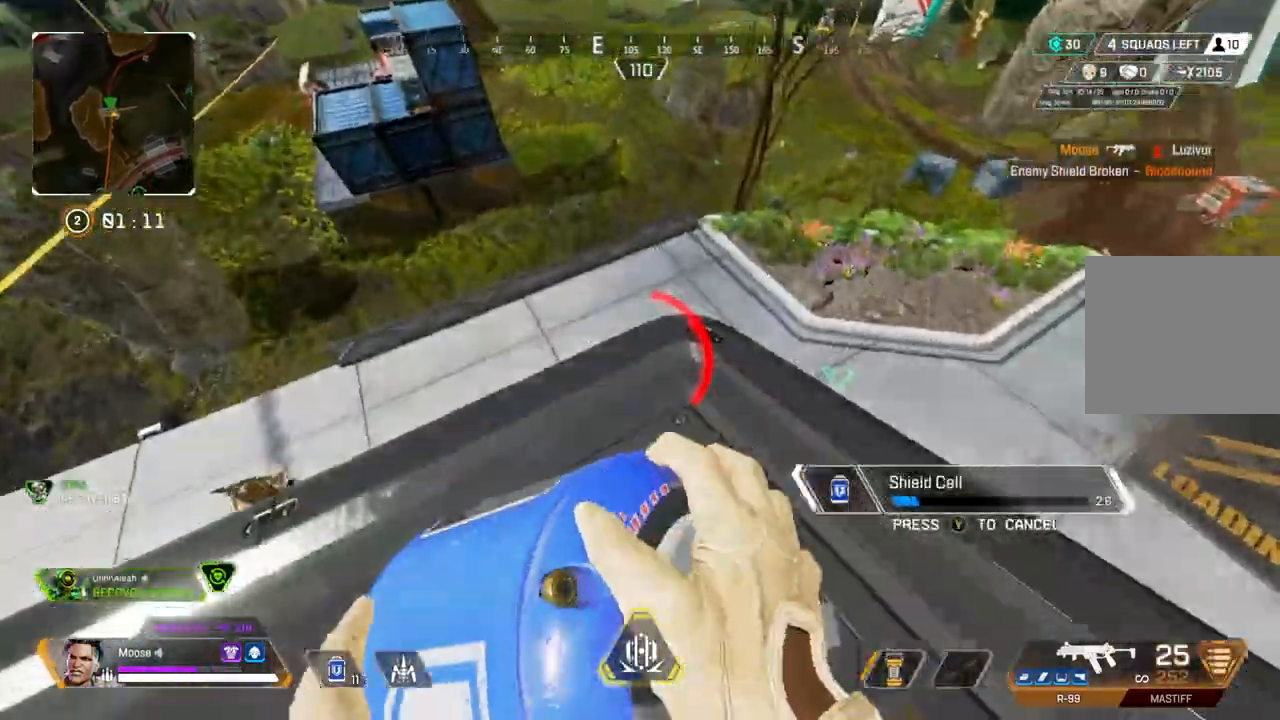
{"buttons": [], "left_stick": "down-left", "right_stick": "center", "events": [[150, "right_stick", "left"], [217, "right_stick", "up-left"], [350, "left_stick", "left"], [383, "right_stick", "center"], [433, "left_stick", "down-left"]]}
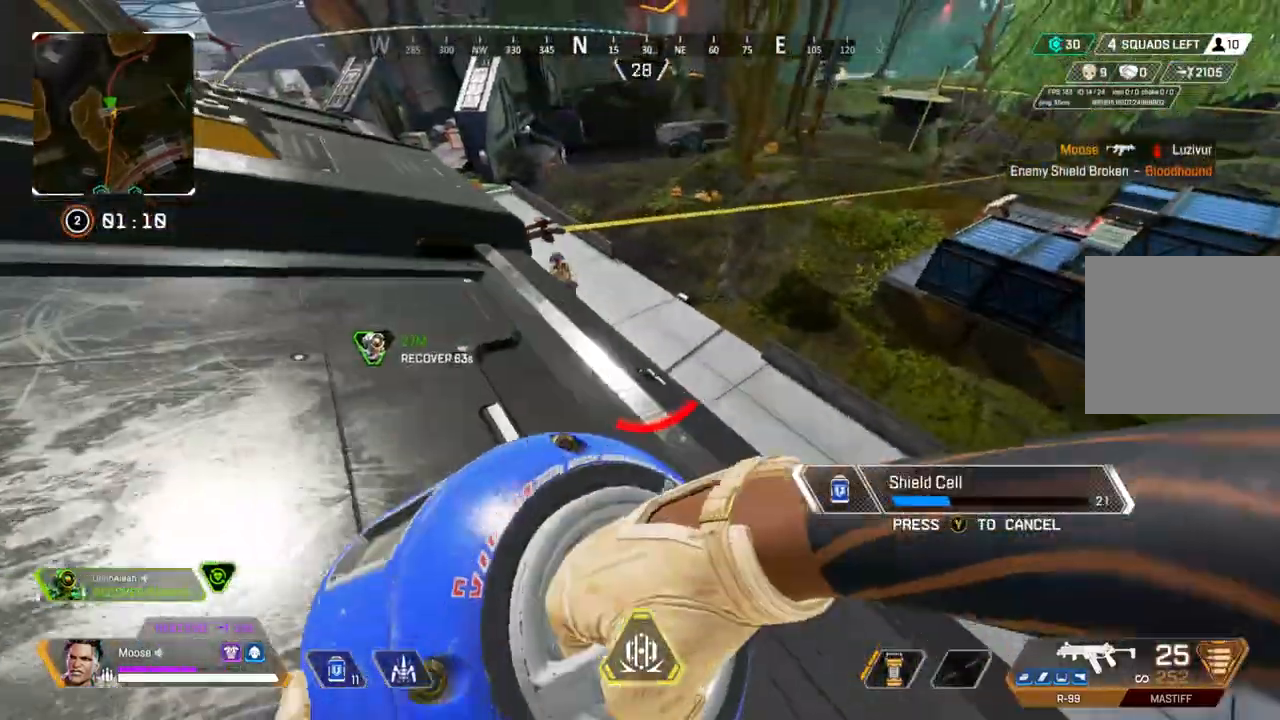
{"buttons": [], "left_stick": "up-right", "right_stick": "center", "events": [[83, "TRIANGLE", "down"], [117, "left_stick", "up-left"], [150, "TRIANGLE", "up"], [300, "left_stick", "up-right"], [300, "right_stick", "up-left"], [400, "right_stick", "center"]]}
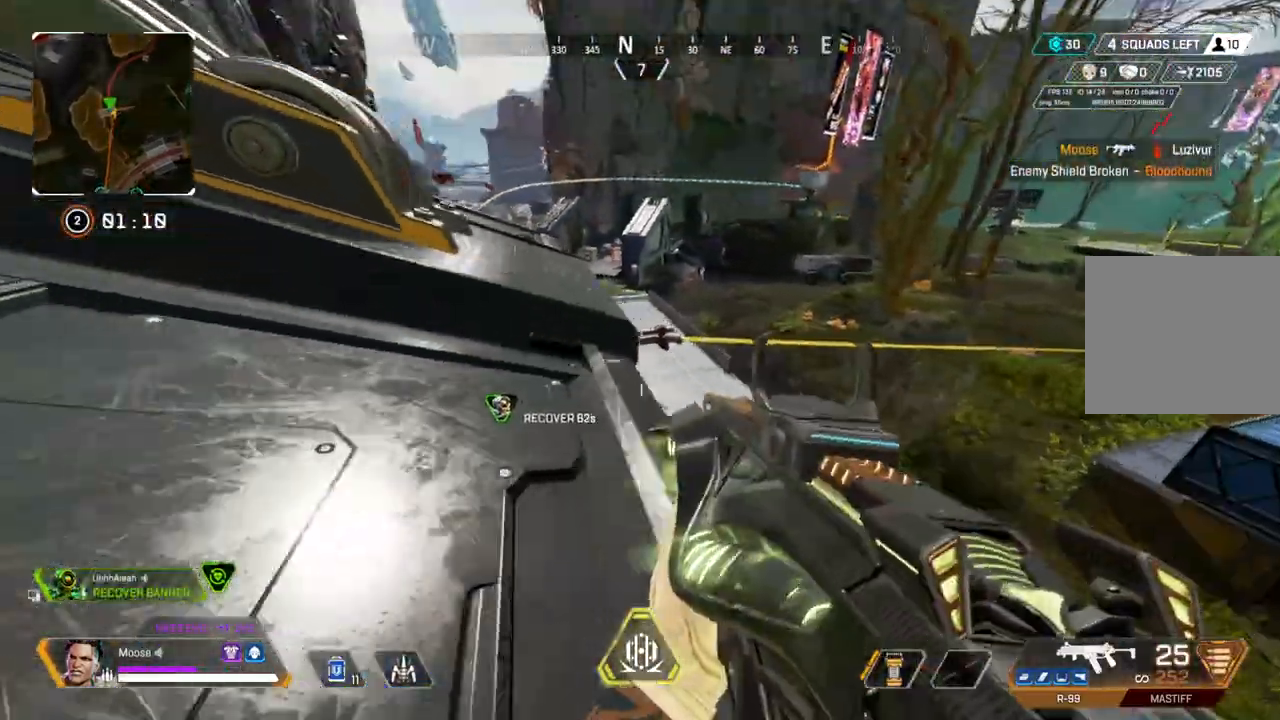
{"buttons": [], "left_stick": "up", "right_stick": "center", "events": [[133, "left_stick", "up"]]}
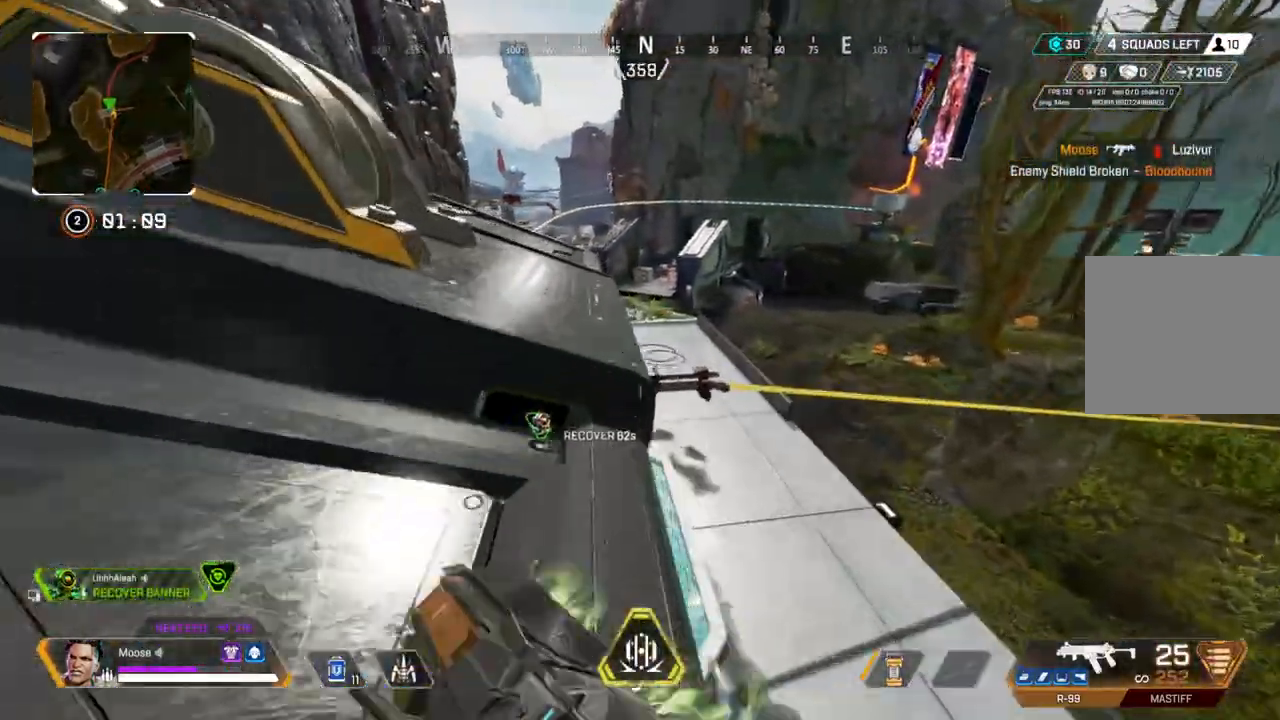
{"buttons": [], "left_stick": "up", "right_stick": "center", "events": []}